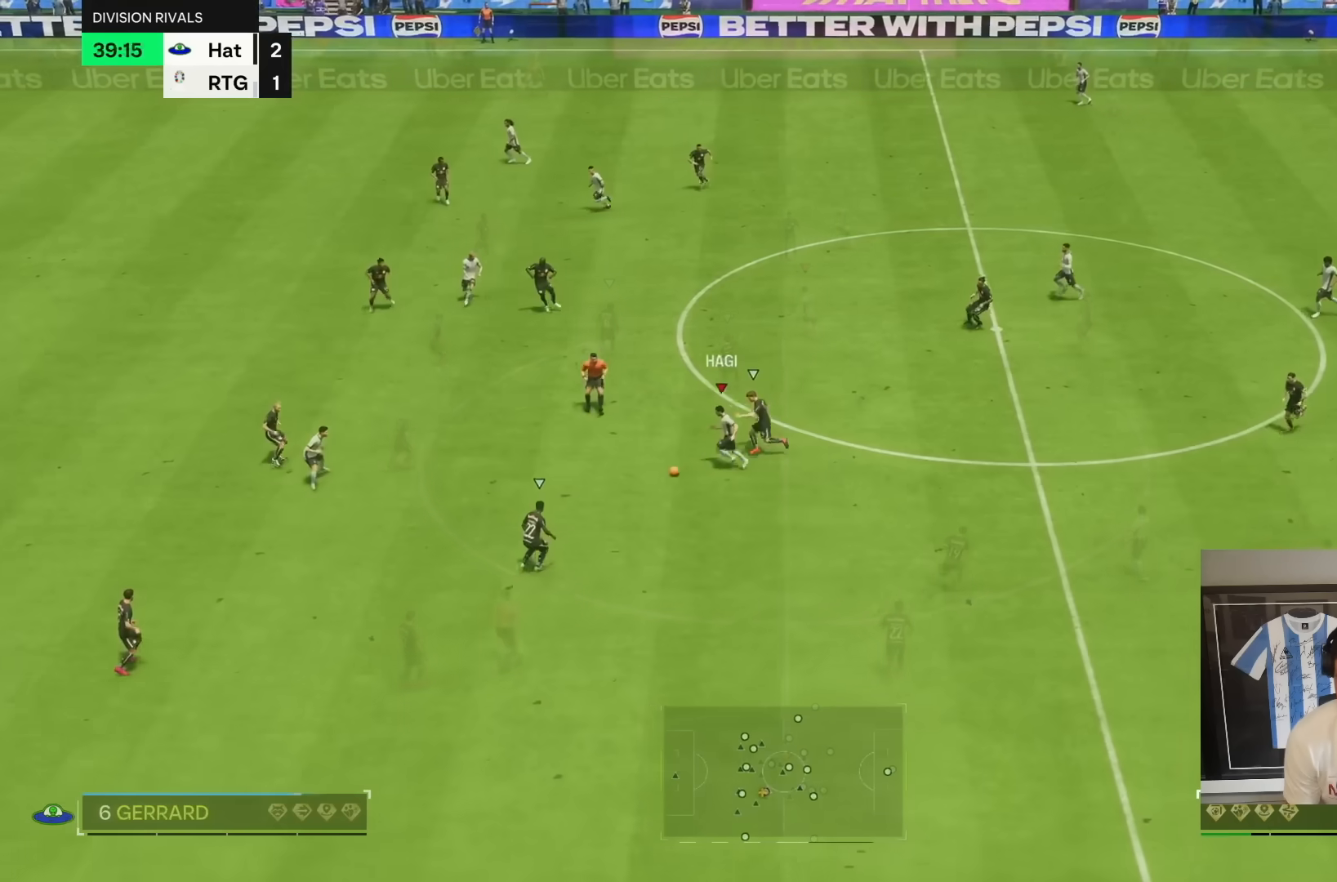
Gameplay with a controller (PlayStation layout); each line is a JSON object with the inputs held at the frame after it (dt_ms = milliseconds from this image to that frame). "button_events" lists button changes between this image and that frame as [ms after this image, input, new state], when the widget could be followed in between (sticks are given only as held states). Not read: L3 R3.
{"dt_ms": 500, "buttons": ["R2"], "left_stick": "left", "right_stick": "center", "button_events": []}
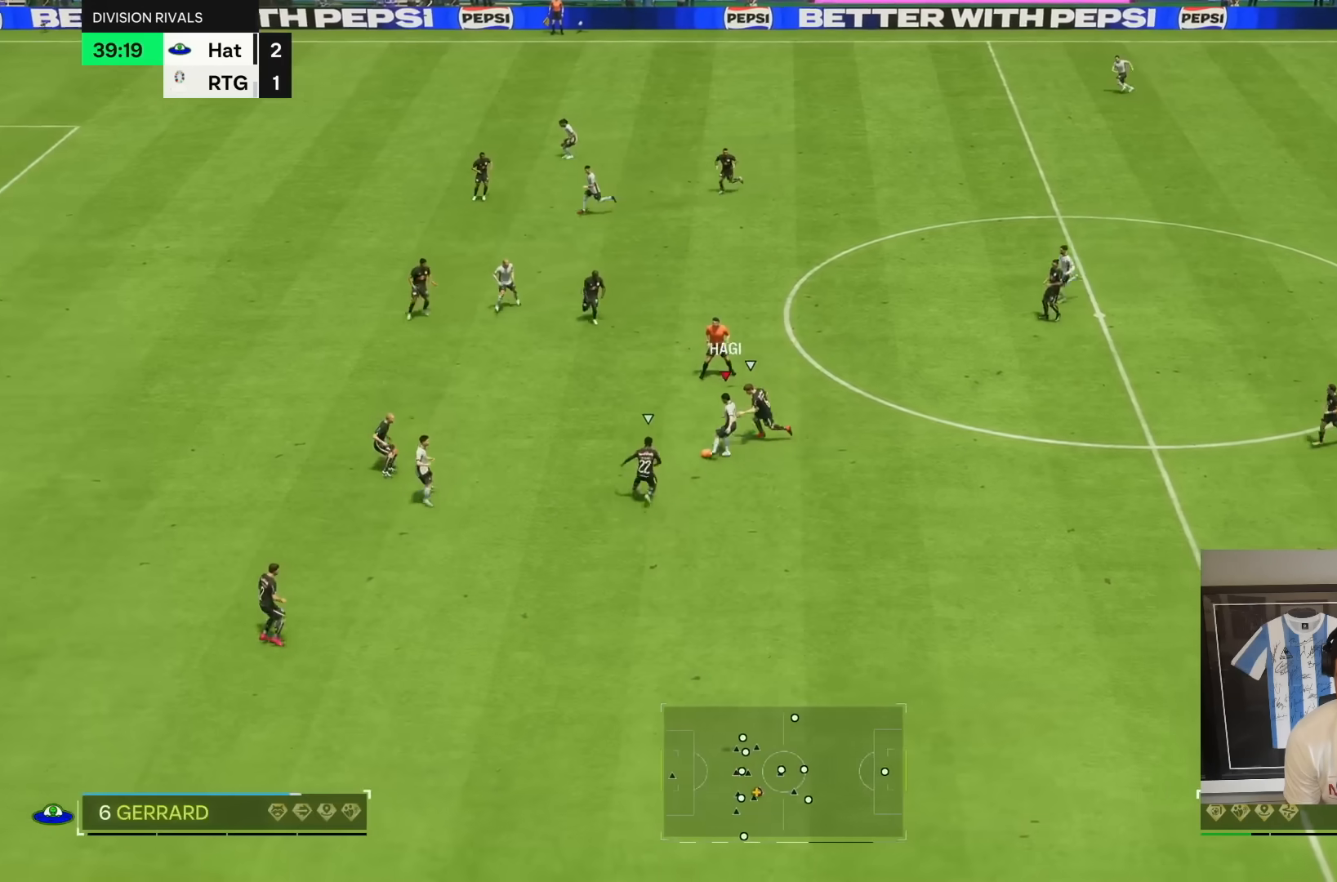
{"dt_ms": 1000, "buttons": [], "left_stick": "down", "right_stick": "center", "button_events": [[383, "R2", "up"]]}
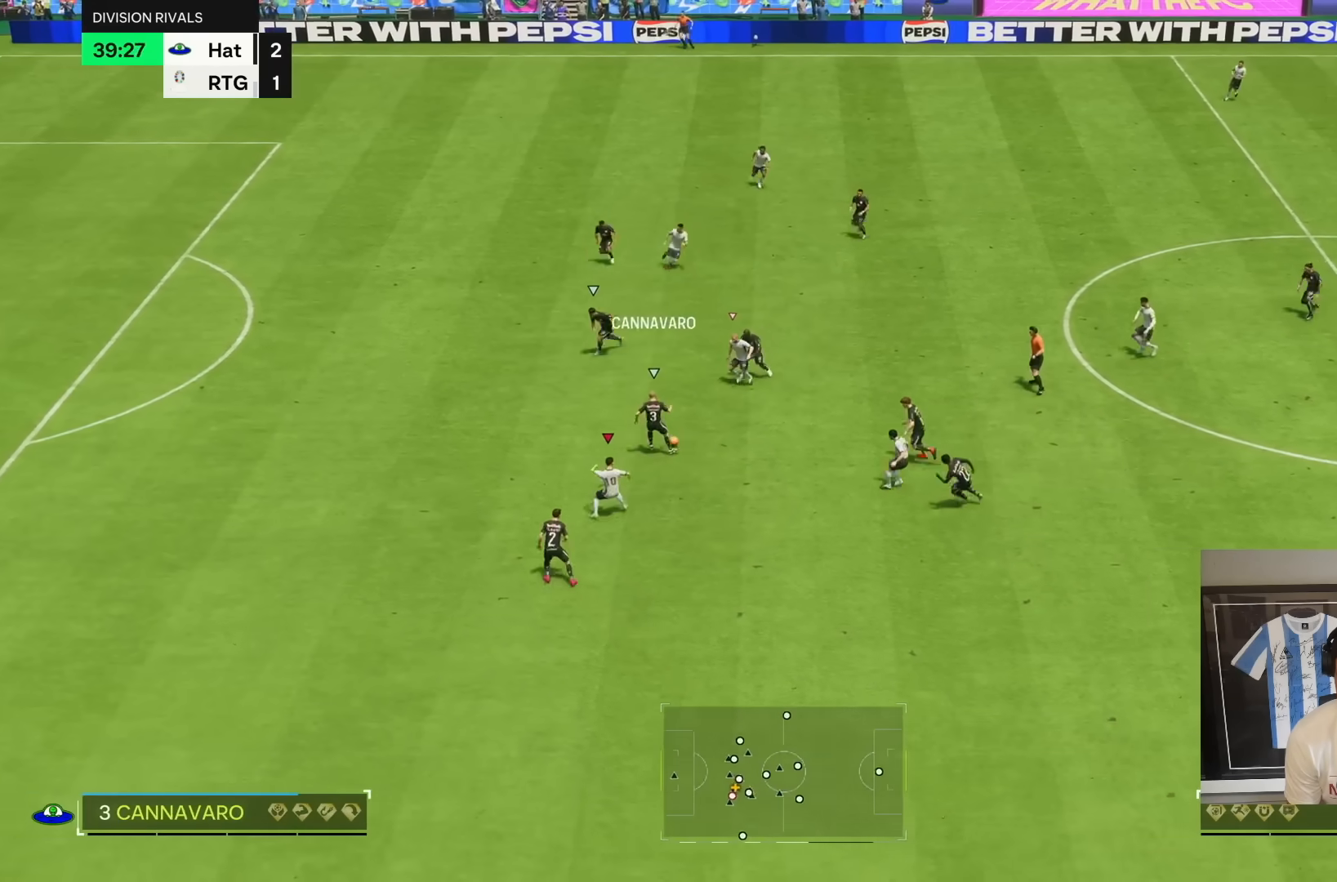
{"dt_ms": 500, "buttons": ["R1"], "left_stick": "right", "right_stick": "center", "button_events": [[217, "R1", "down"]]}
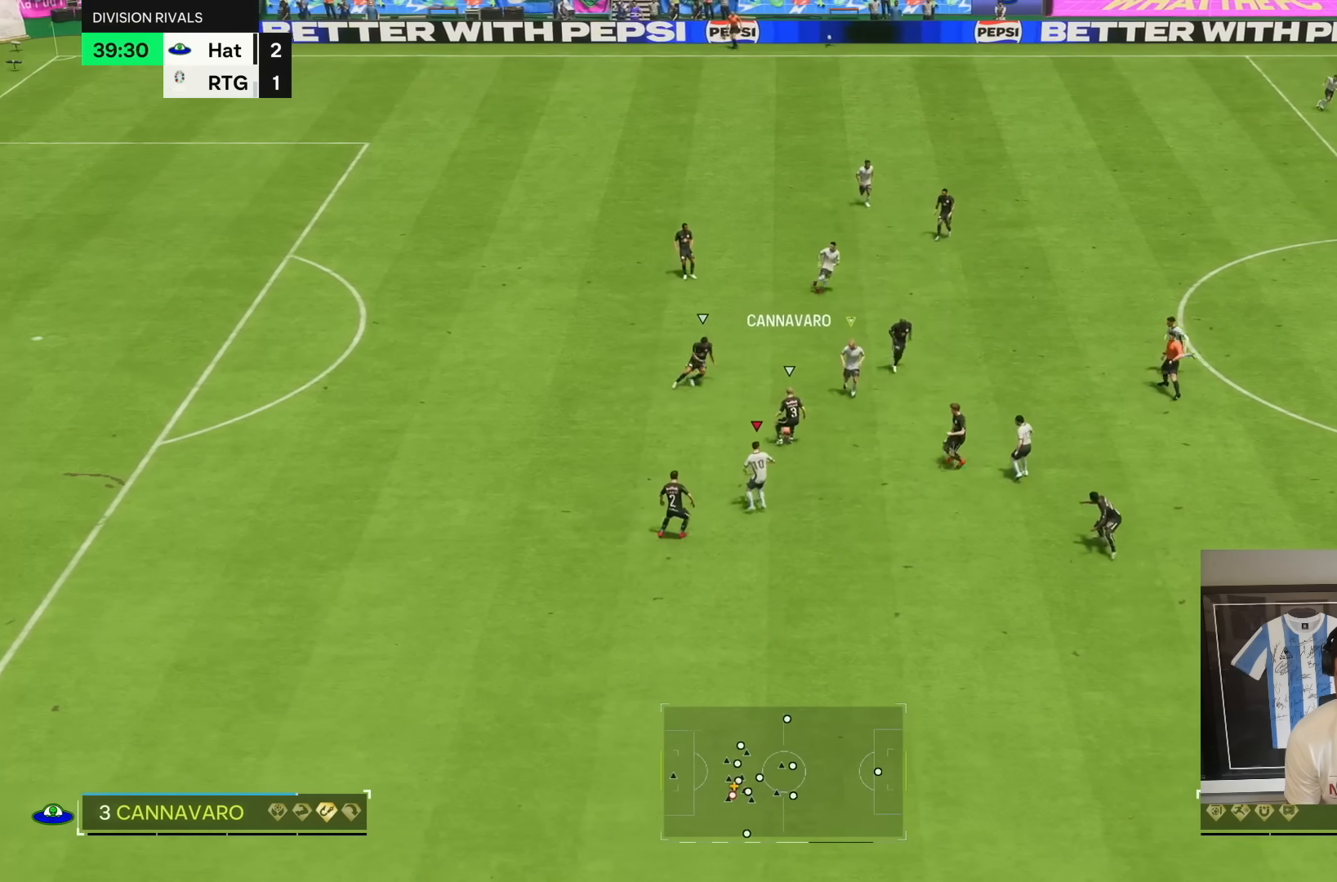
{"dt_ms": 500, "buttons": ["R1"], "left_stick": "right", "right_stick": "center", "button_events": []}
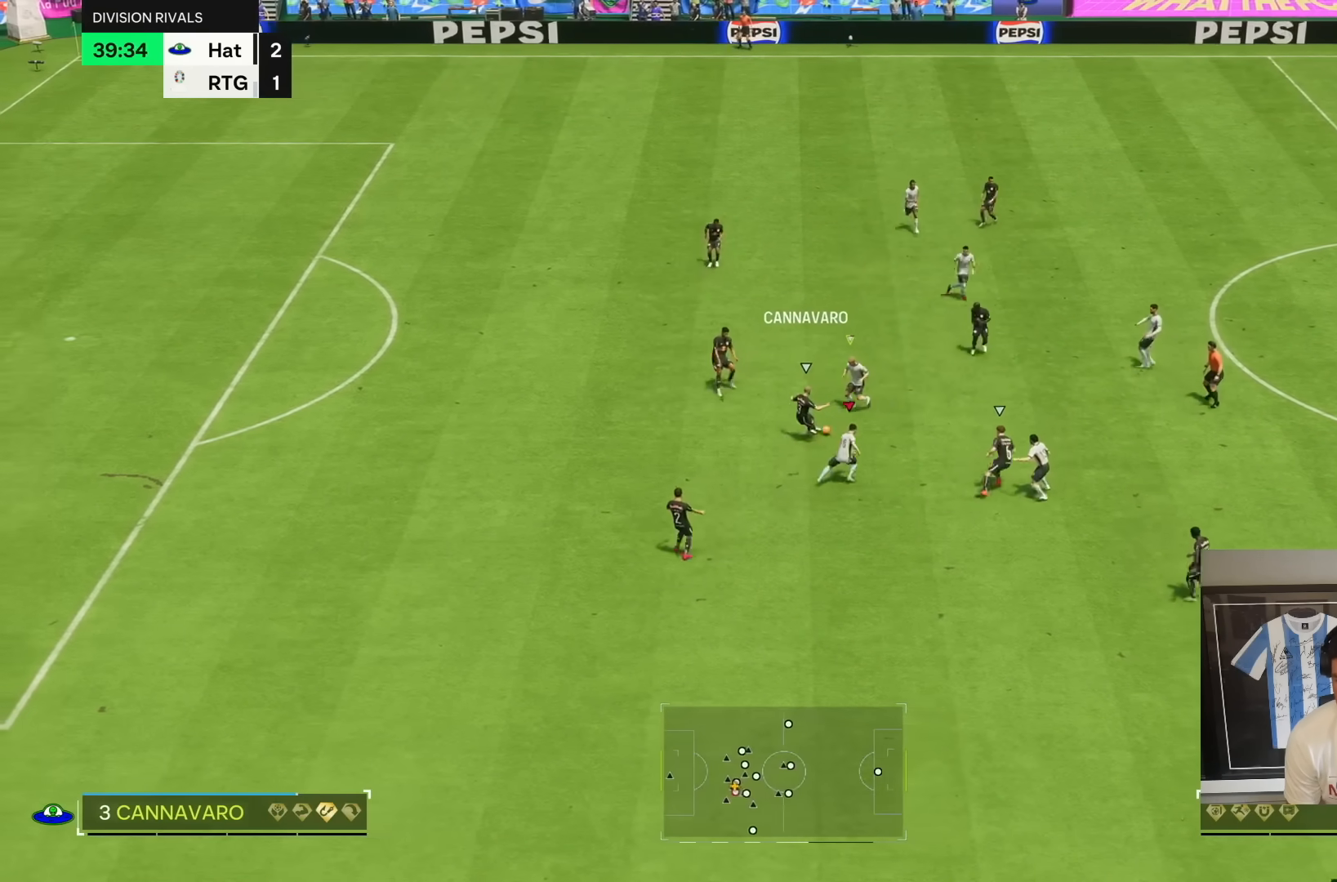
{"dt_ms": 500, "buttons": ["R1"], "left_stick": "down-right", "right_stick": "center", "button_events": []}
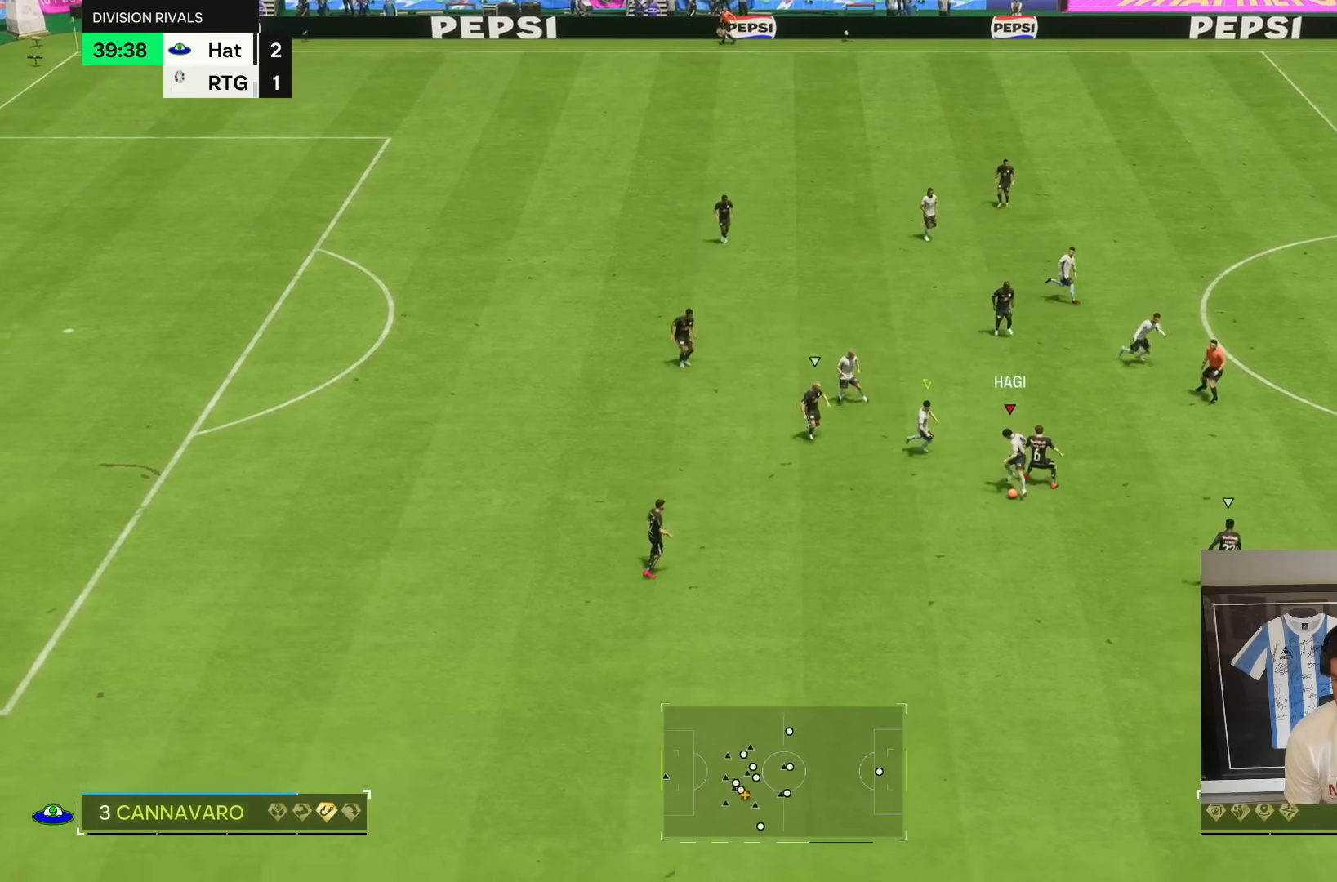
{"dt_ms": 500, "buttons": ["R1"], "left_stick": "down", "right_stick": "center", "button_events": [[33, "R1", "up"], [233, "R1", "down"]]}
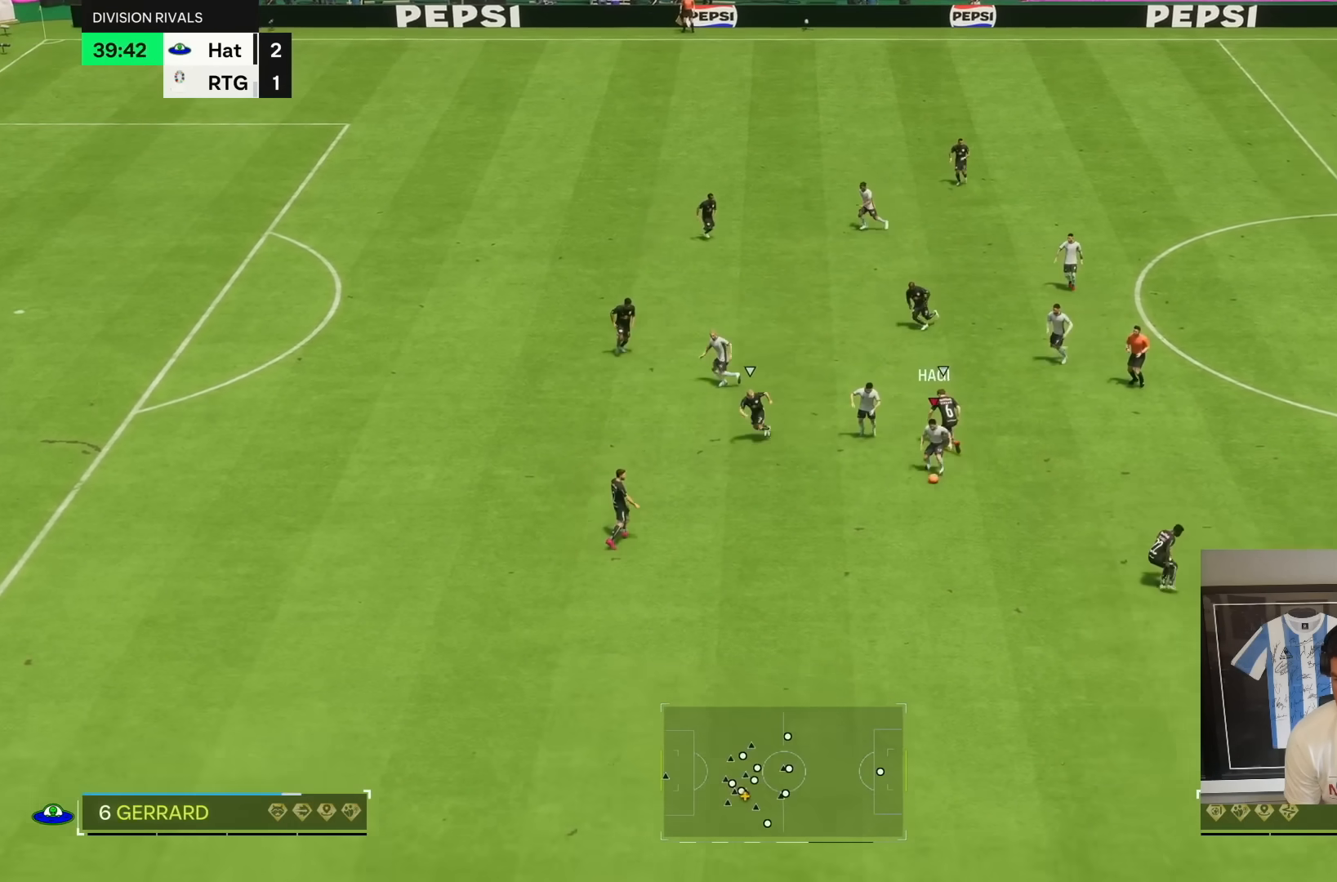
{"dt_ms": 500, "buttons": ["R1"], "left_stick": "down", "right_stick": "center", "button_events": []}